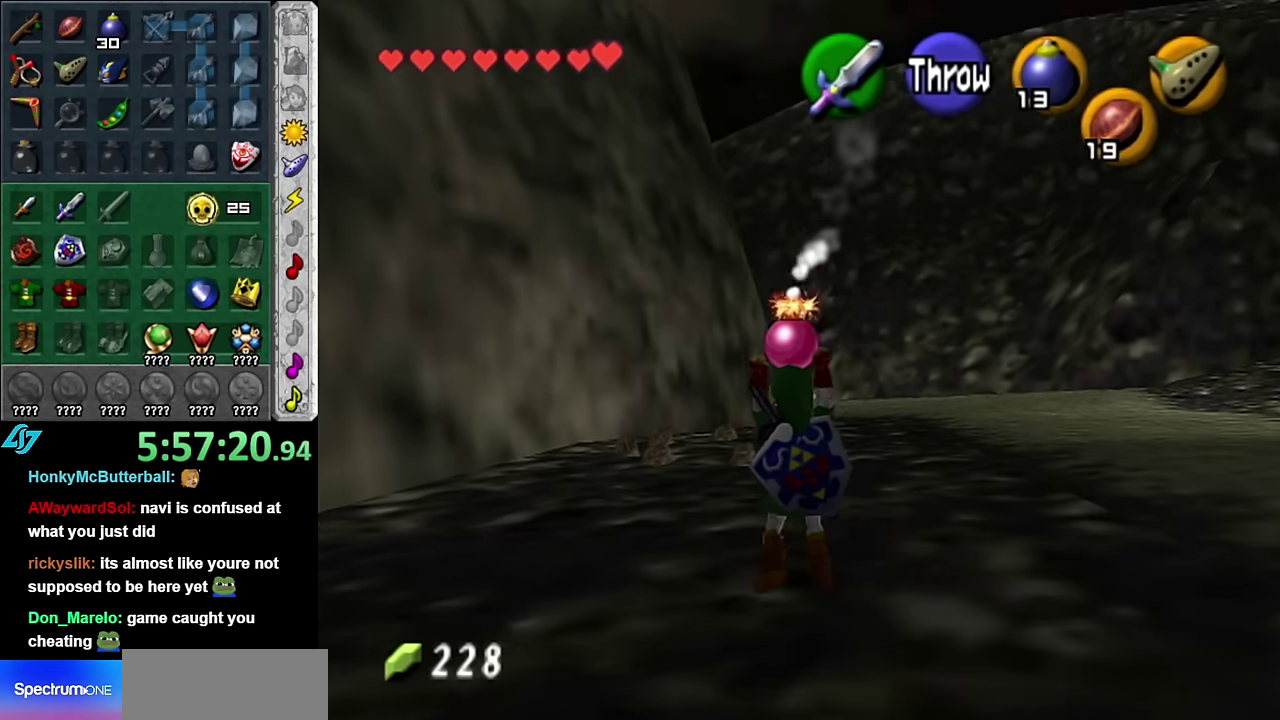
Gameplay with a controller (Nintendo layout); each line is a JSON object with the inputs held at the frame after it. "events" lists button and stick changes between this image and that frame as [ms after this image, input, new state], when the widget could be followed in between. Not read: L3 R2 R3 Y other_buttons.
{"buttons": [], "left_stick": "up-left", "right_stick": "center", "events": [[300, "left_stick", "up-left"]]}
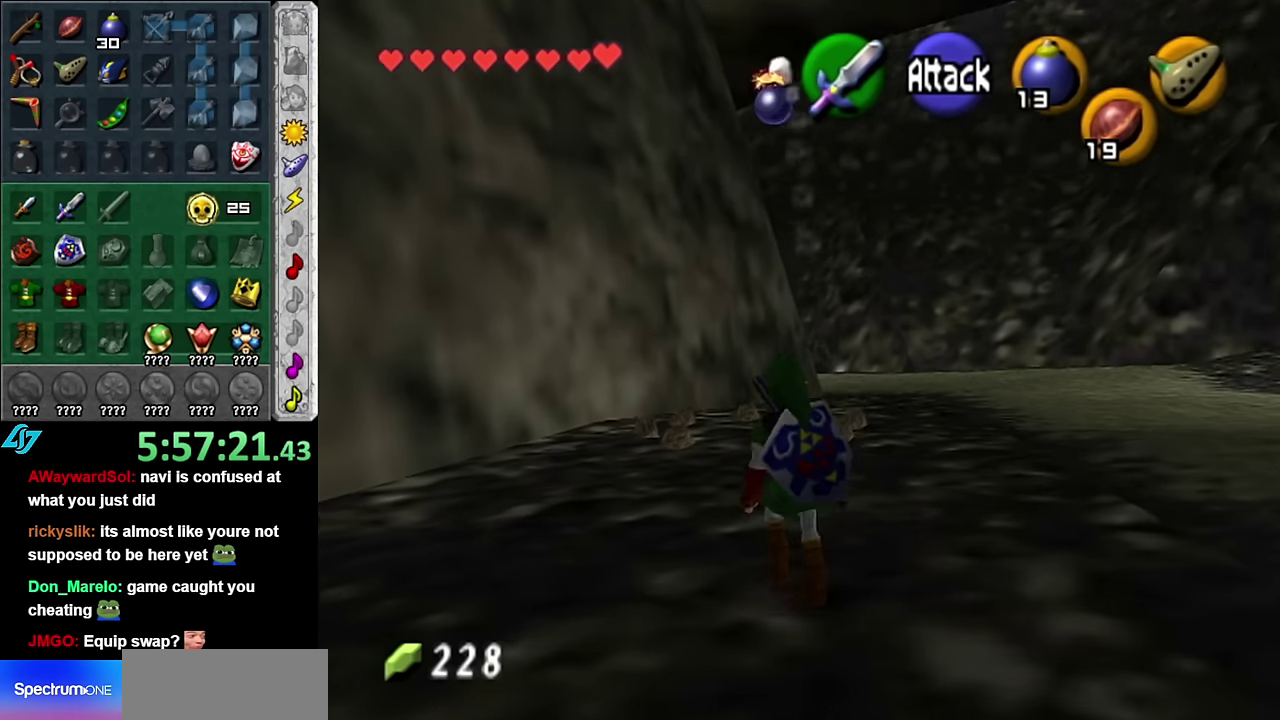
{"buttons": [], "left_stick": "center", "right_stick": "center", "events": [[483, "left_stick", "center"]]}
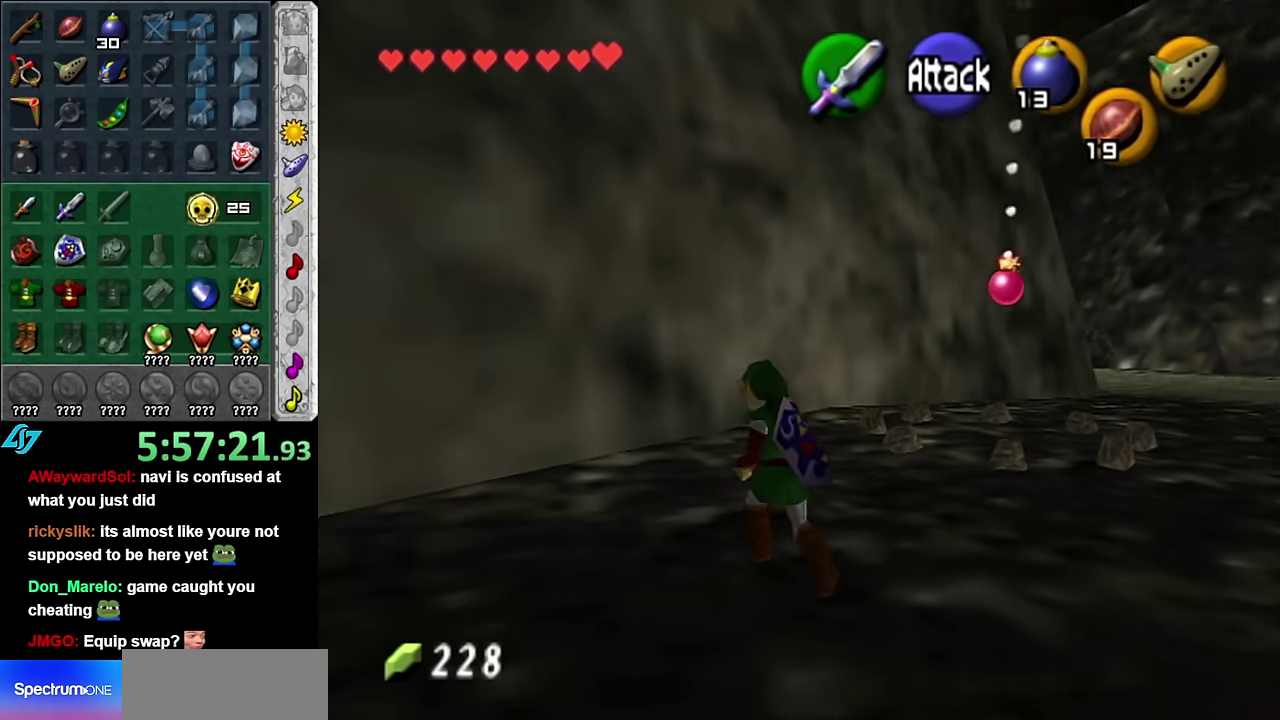
{"buttons": [], "left_stick": "center", "right_stick": "center", "events": []}
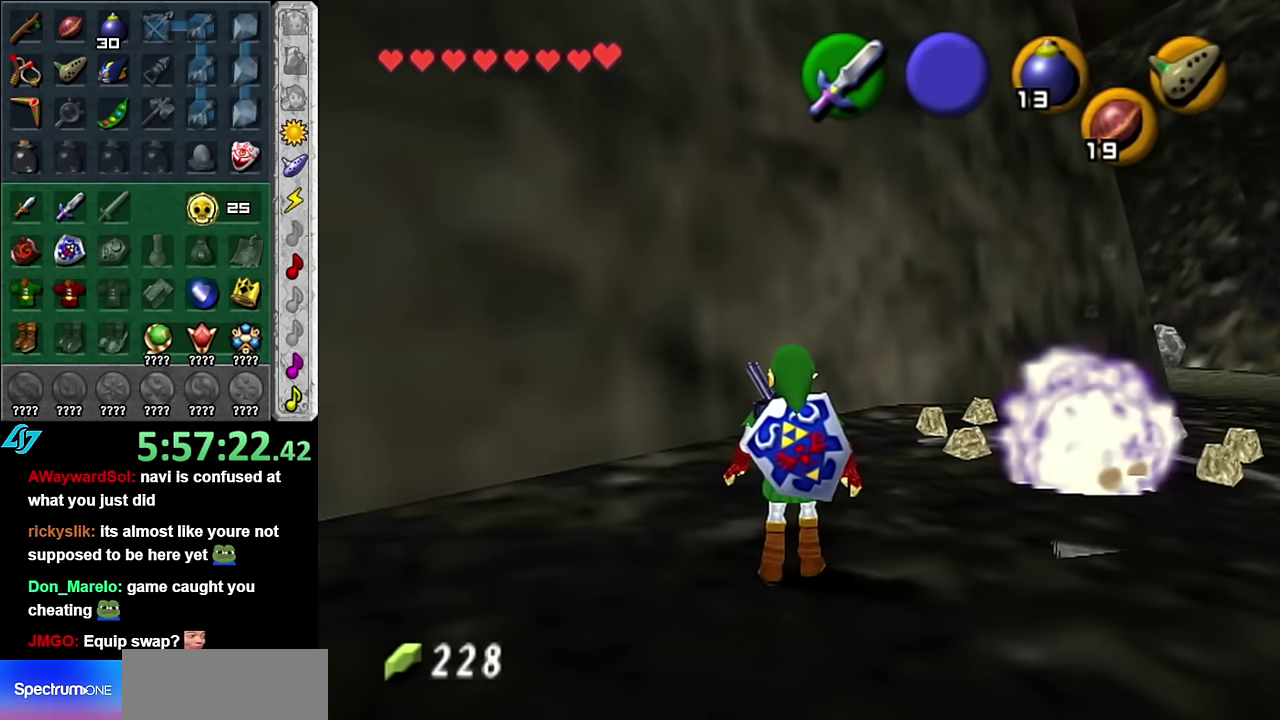
{"buttons": [], "left_stick": "up-right", "right_stick": "center", "events": [[67, "left_stick", "up-right"]]}
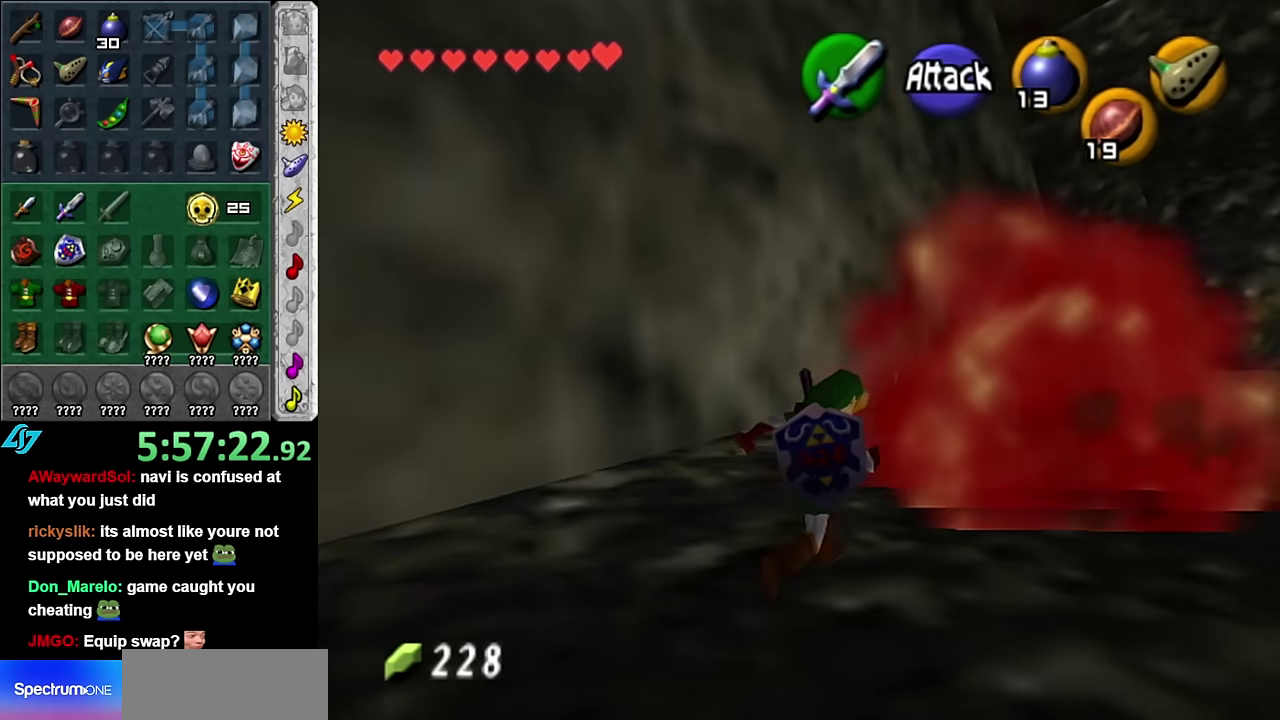
{"buttons": [], "left_stick": "up", "right_stick": "center", "events": [[233, "left_stick", "up"]]}
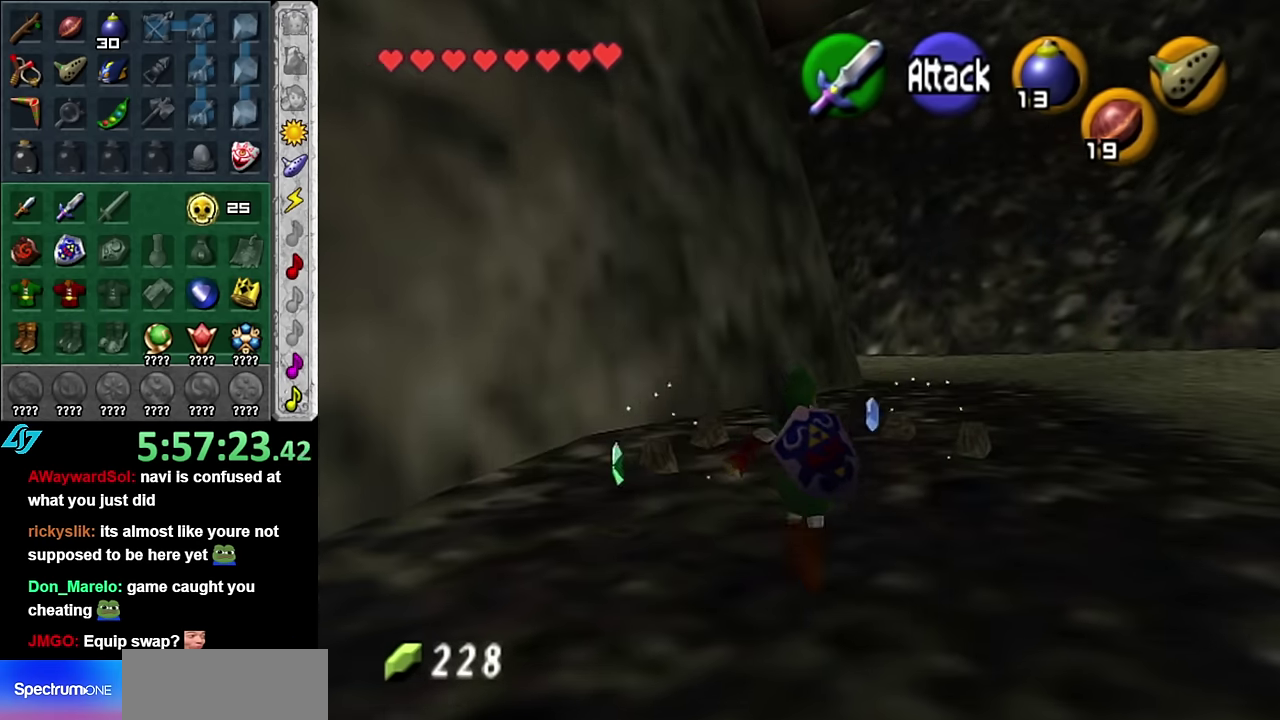
{"buttons": ["X"], "left_stick": "up", "right_stick": "center", "events": [[483, "X", "down"]]}
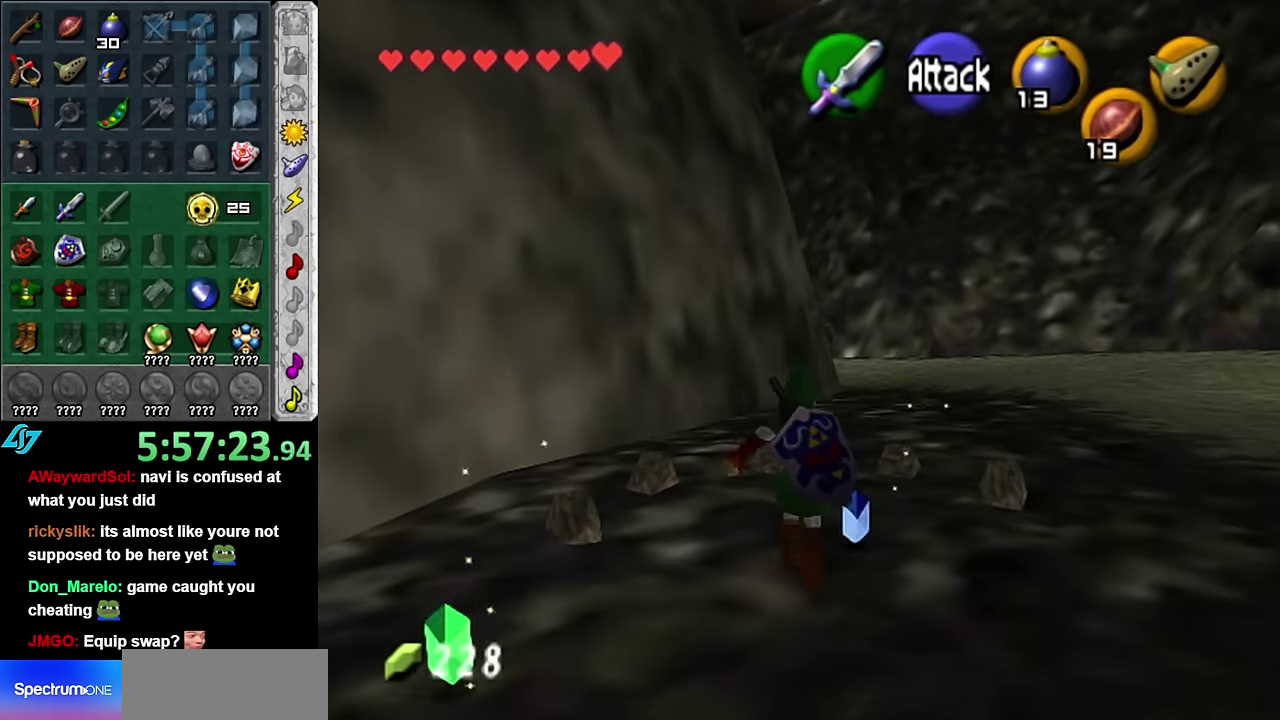
{"buttons": [], "left_stick": "center", "right_stick": "center", "events": [[50, "left_stick", "center"], [100, "X", "up"]]}
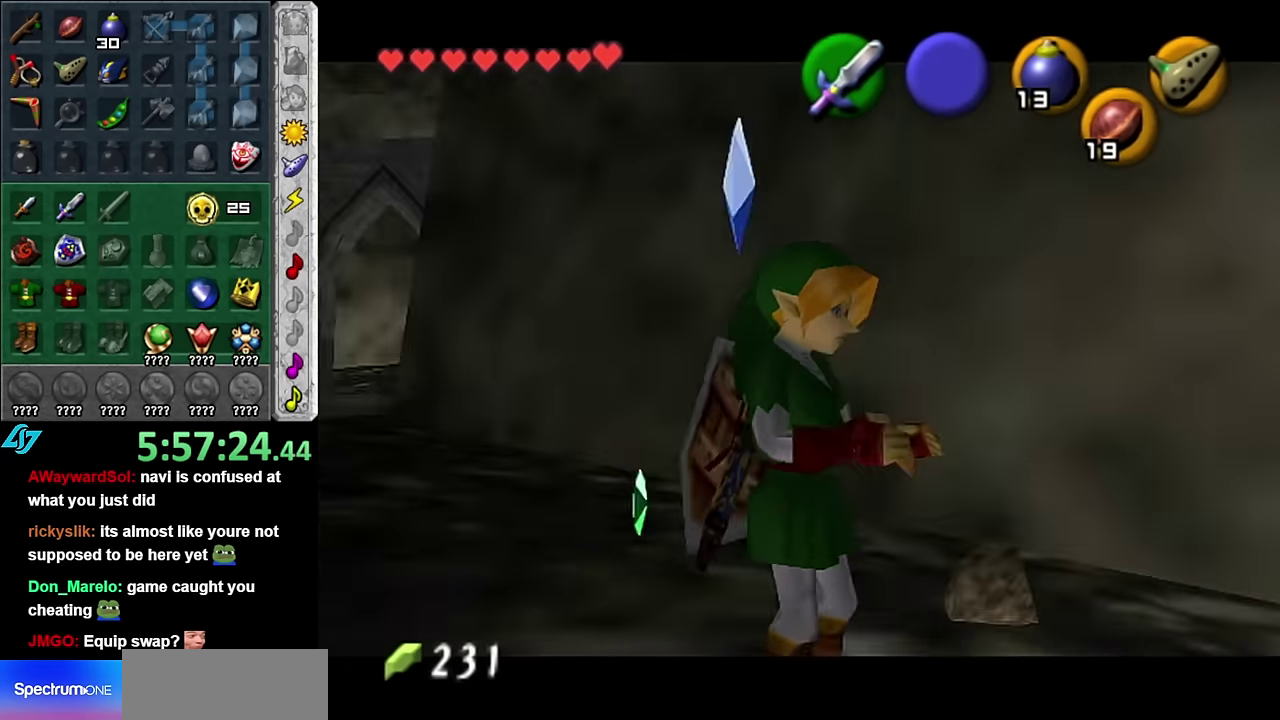
{"buttons": [], "left_stick": "center", "right_stick": "up", "events": [[267, "A", "down"], [383, "A", "up"], [483, "right_stick", "up"]]}
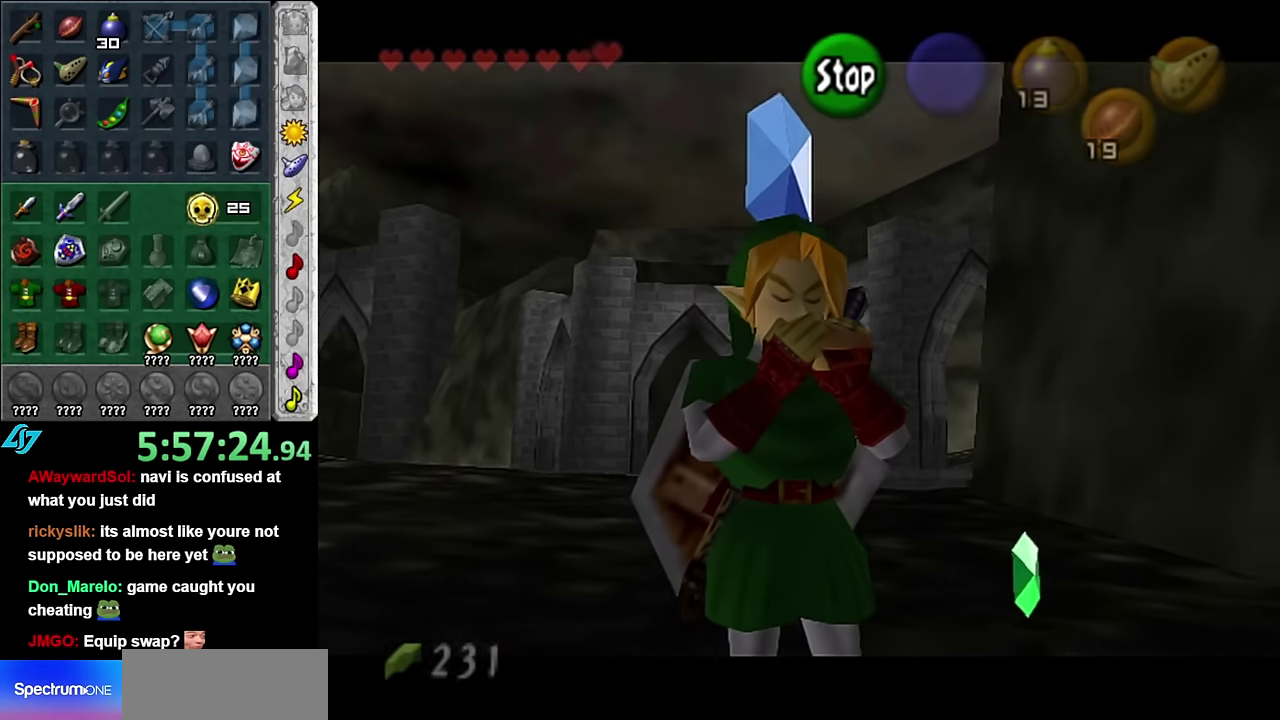
{"buttons": [], "left_stick": "center", "right_stick": "center", "events": [[83, "A", "down"], [100, "right_stick", "center"], [233, "right_stick", "up"], [267, "A", "up"], [450, "right_stick", "center"]]}
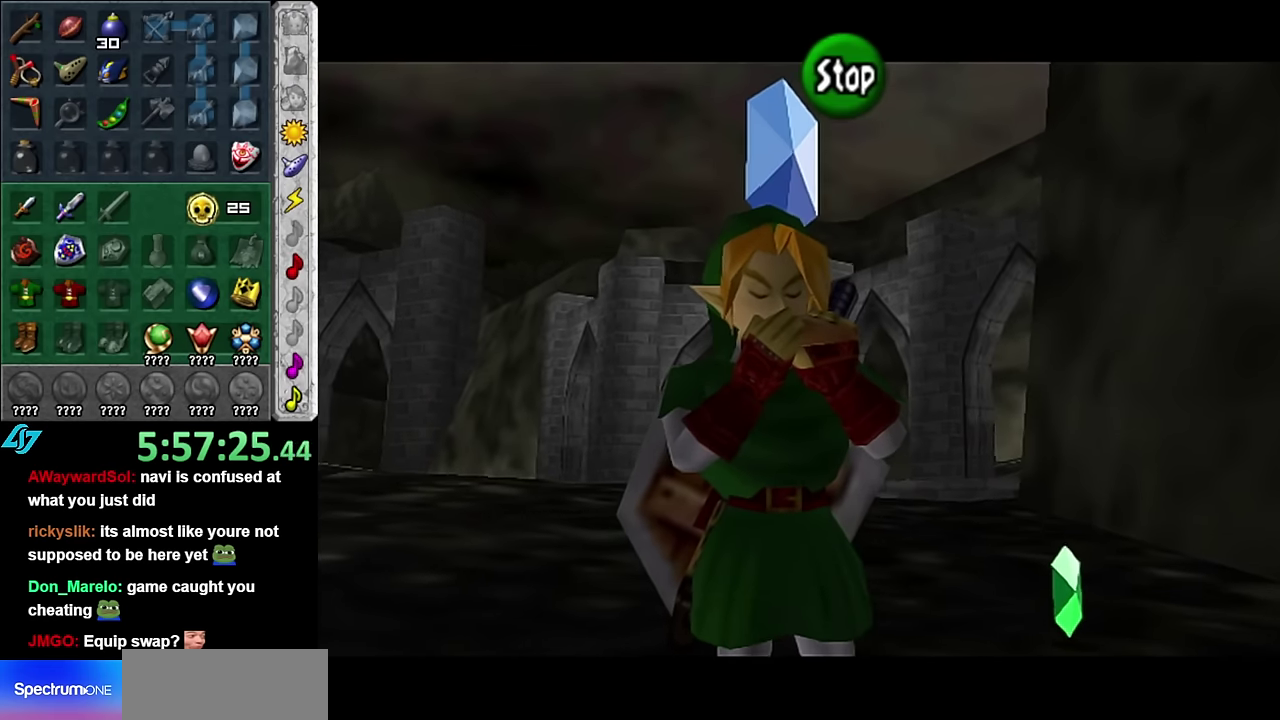
{"buttons": [], "left_stick": "center", "right_stick": "center", "events": []}
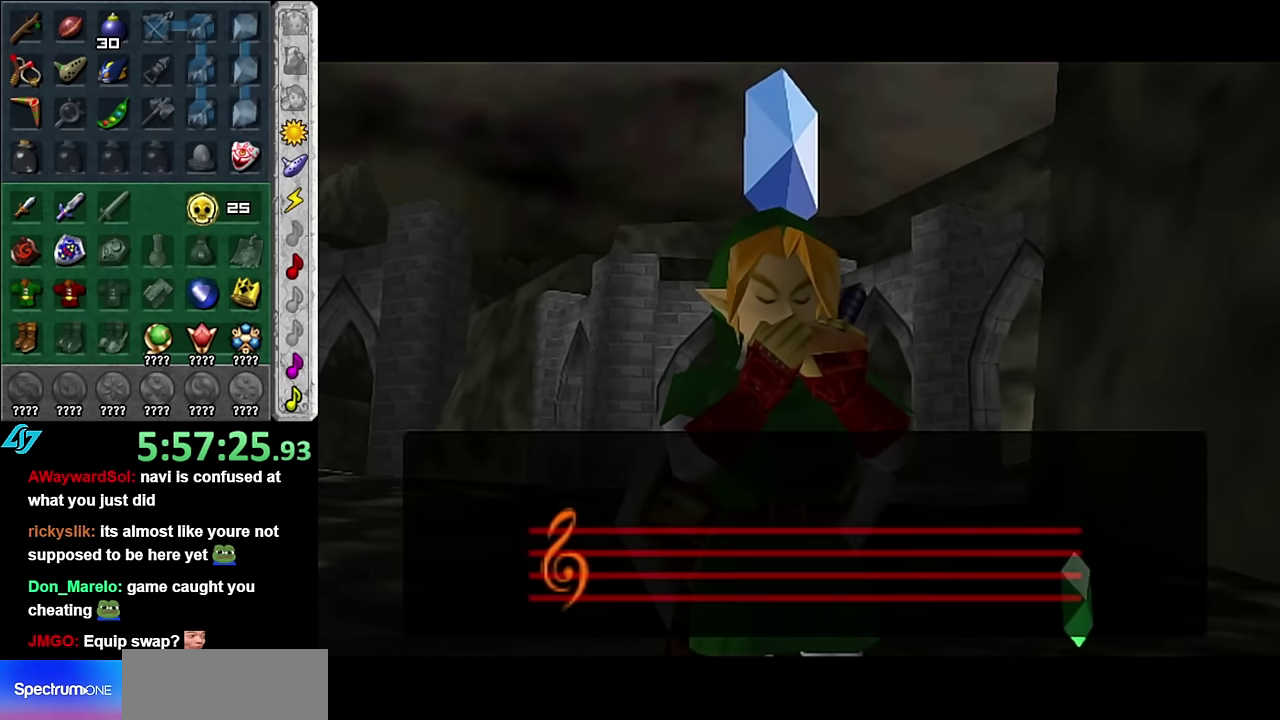
{"buttons": [], "left_stick": "center", "right_stick": "center", "events": []}
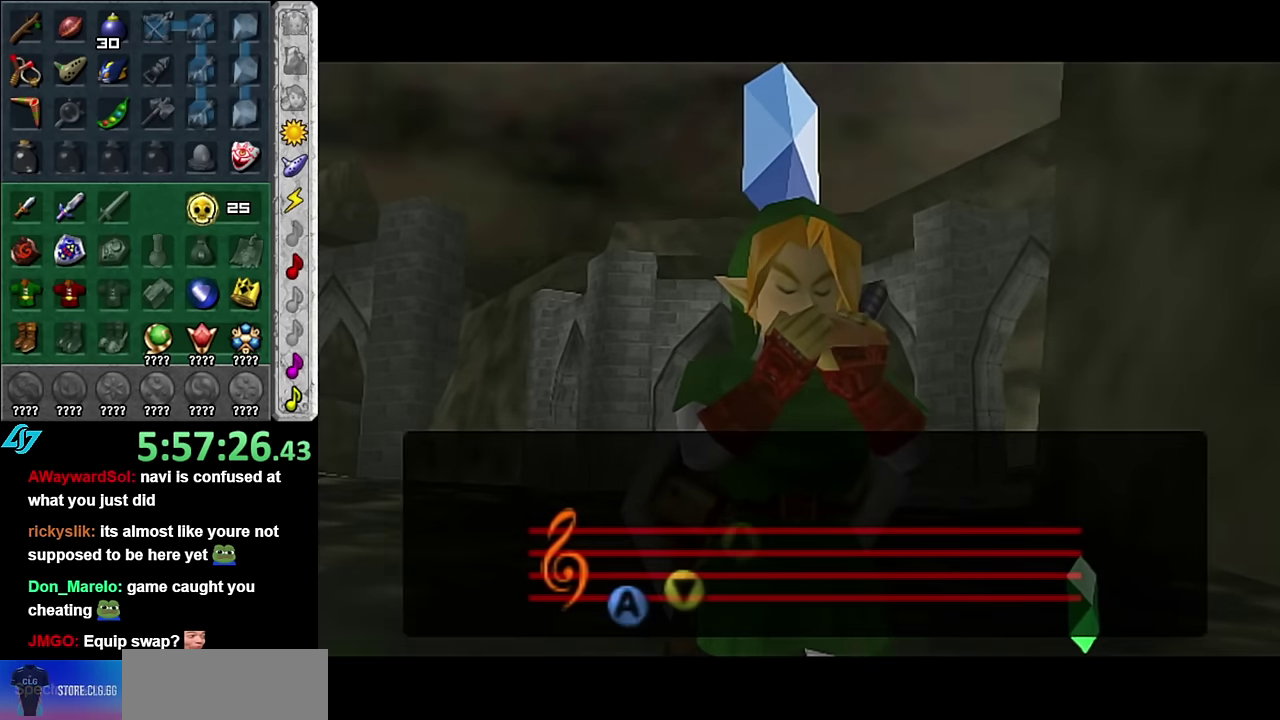
{"buttons": [], "left_stick": "center", "right_stick": "center", "events": []}
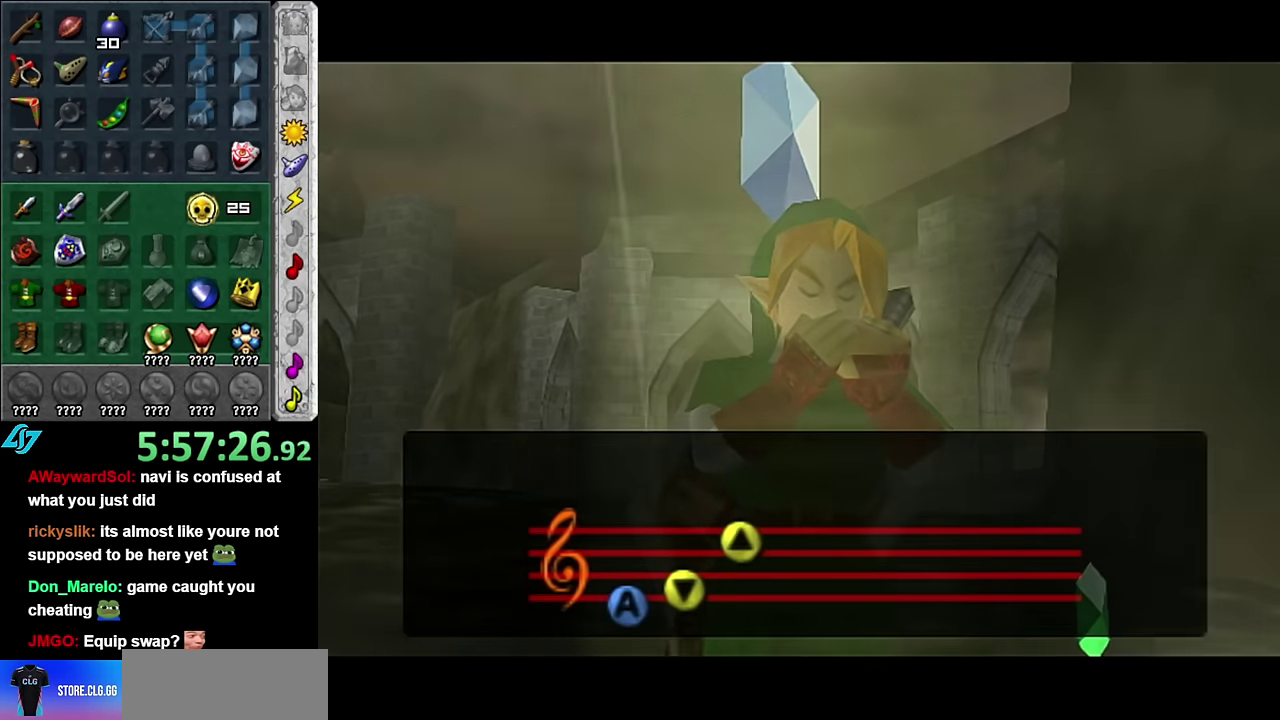
{"buttons": [], "left_stick": "center", "right_stick": "center", "events": []}
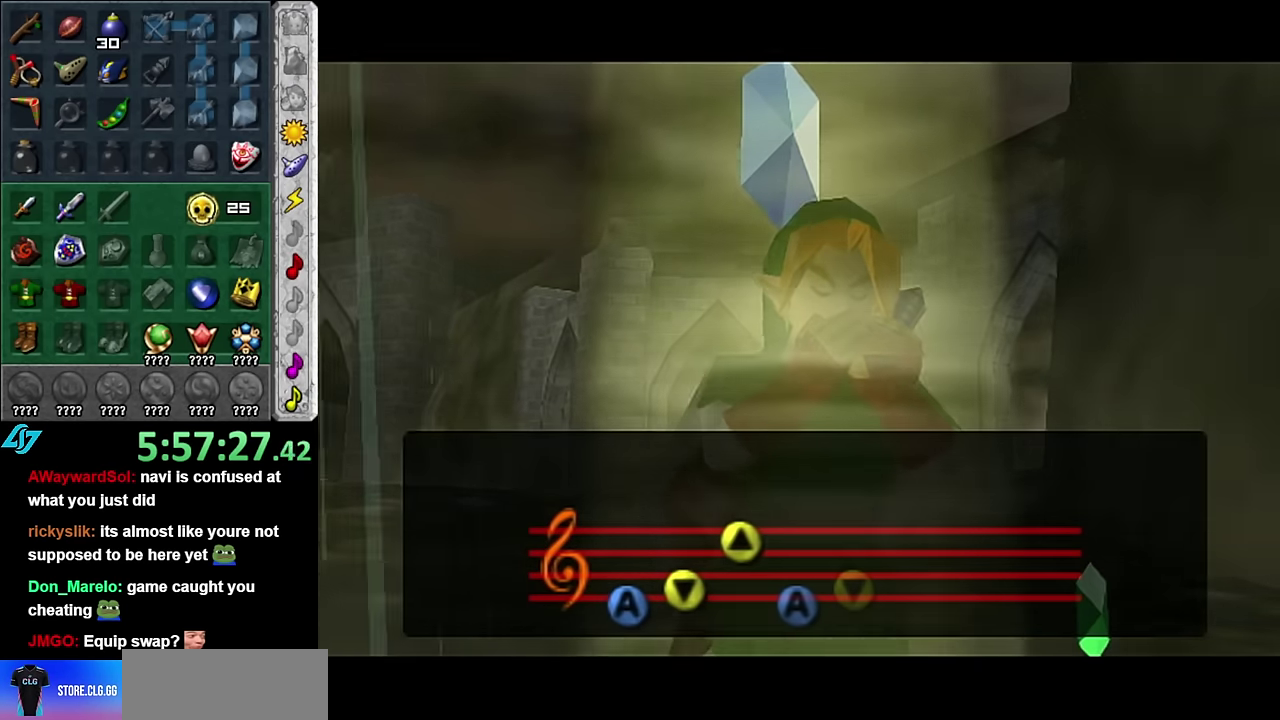
{"buttons": [], "left_stick": "center", "right_stick": "center", "events": []}
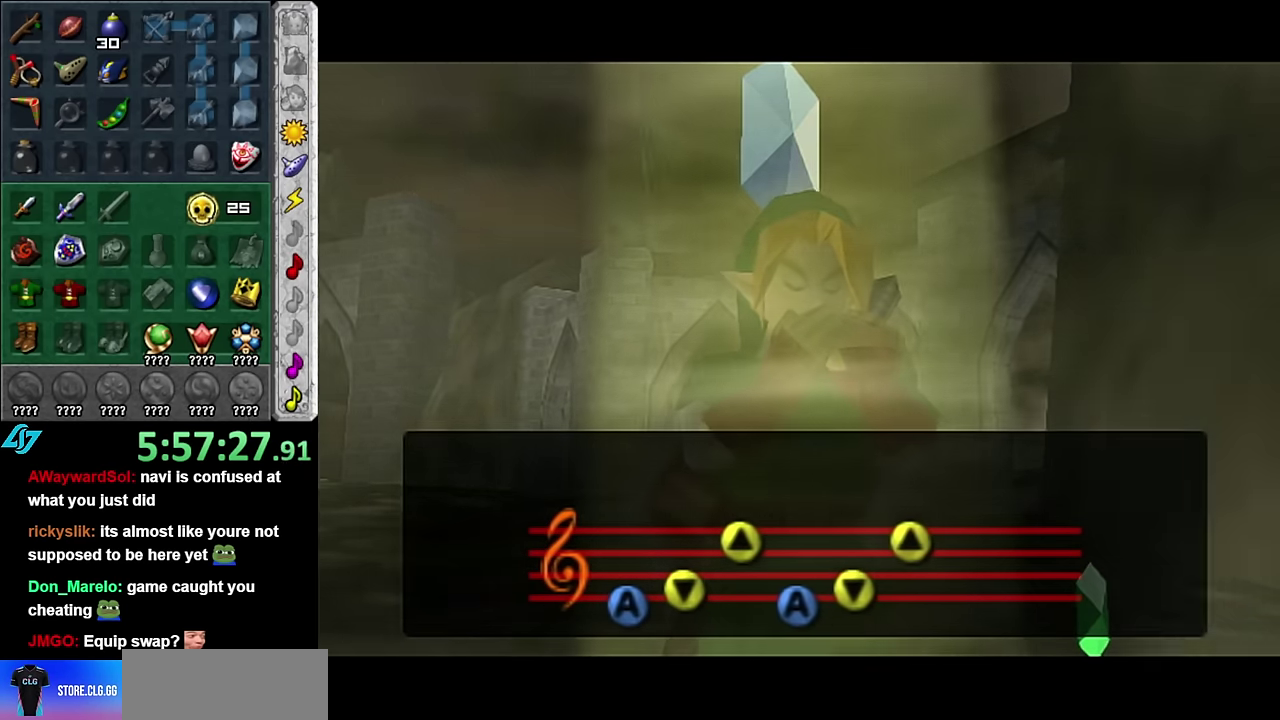
{"buttons": [], "left_stick": "center", "right_stick": "center", "events": []}
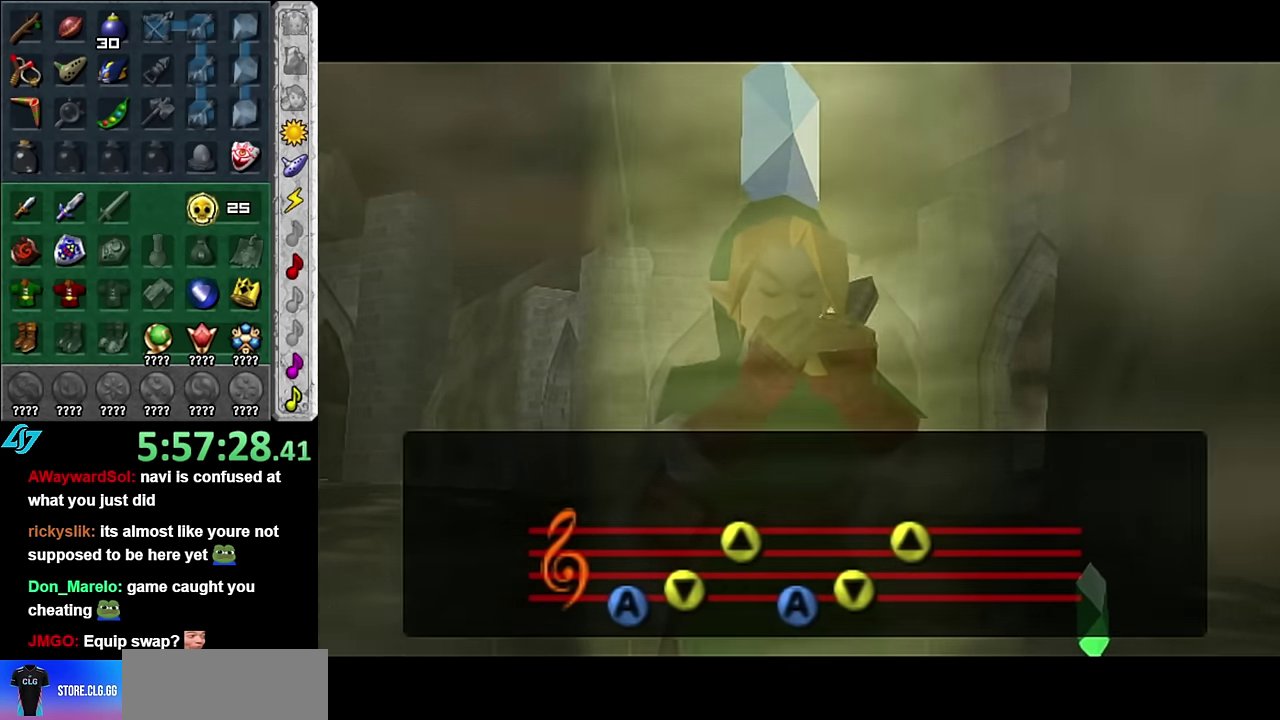
{"buttons": [], "left_stick": "center", "right_stick": "center", "events": []}
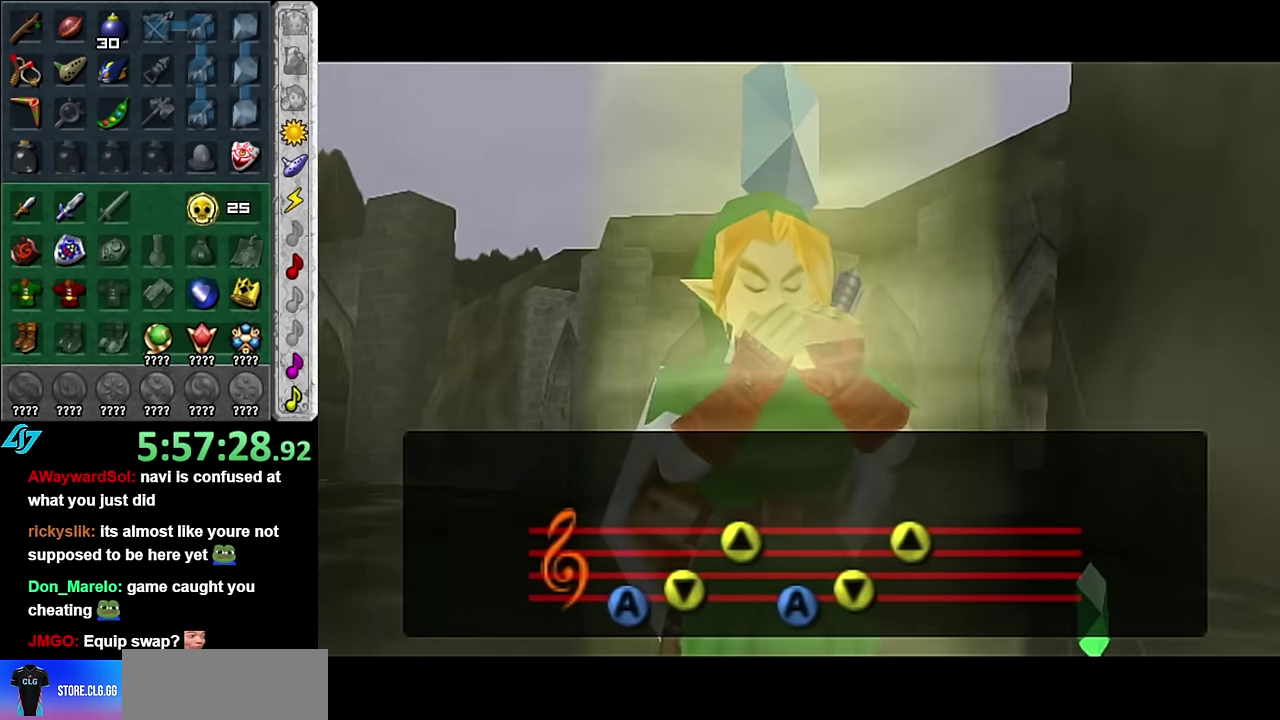
{"buttons": [], "left_stick": "center", "right_stick": "center", "events": [[233, "left_stick", "up-right"], [350, "left_stick", "center"]]}
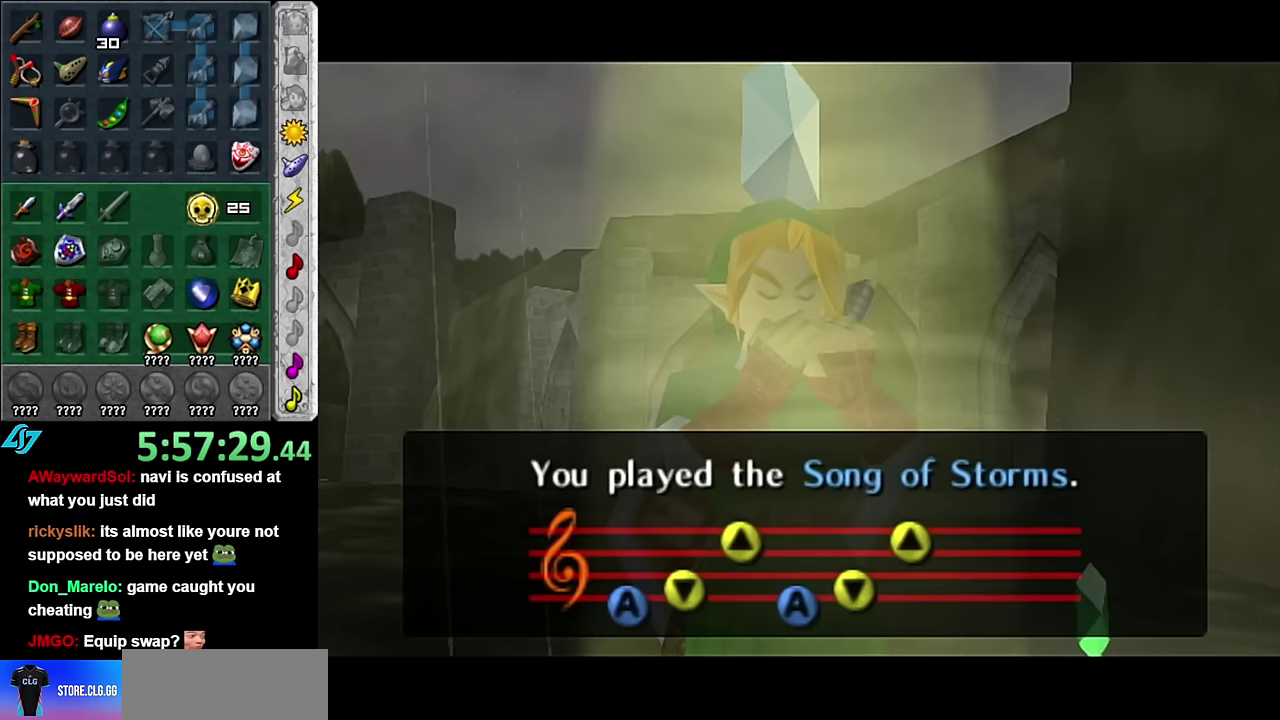
{"buttons": [], "left_stick": "center", "right_stick": "center", "events": []}
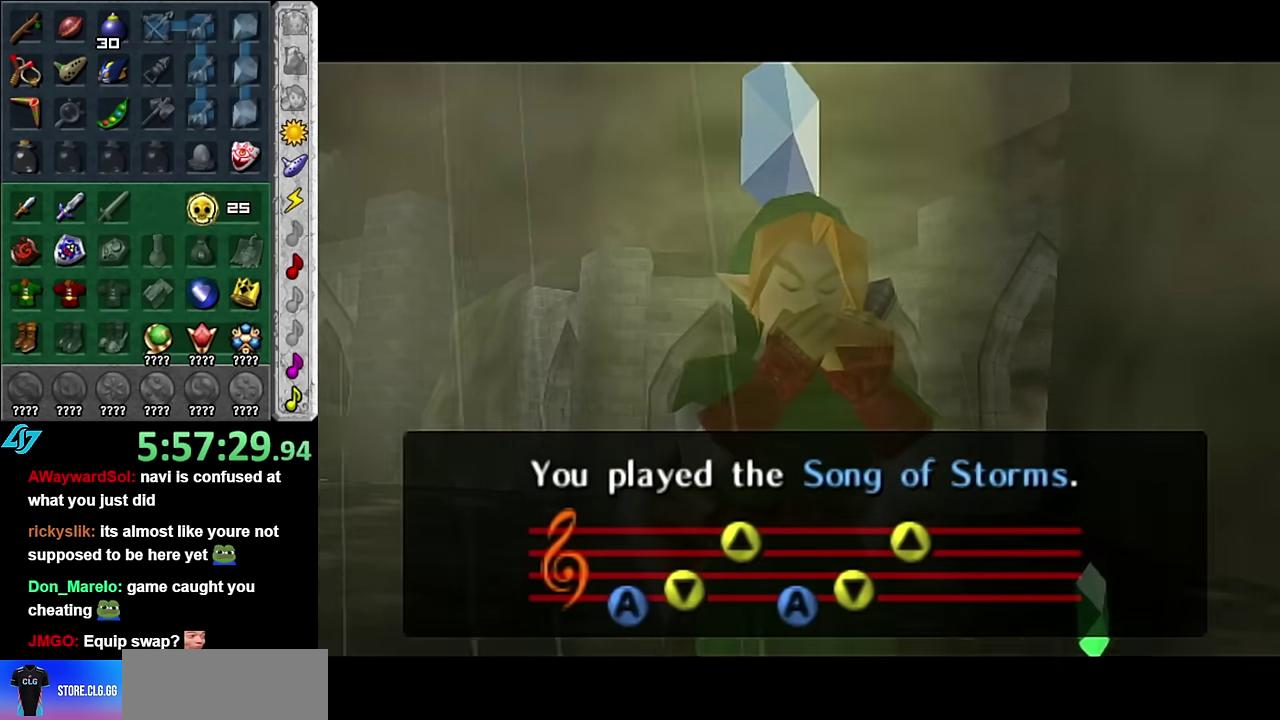
{"buttons": [], "left_stick": "center", "right_stick": "center", "events": []}
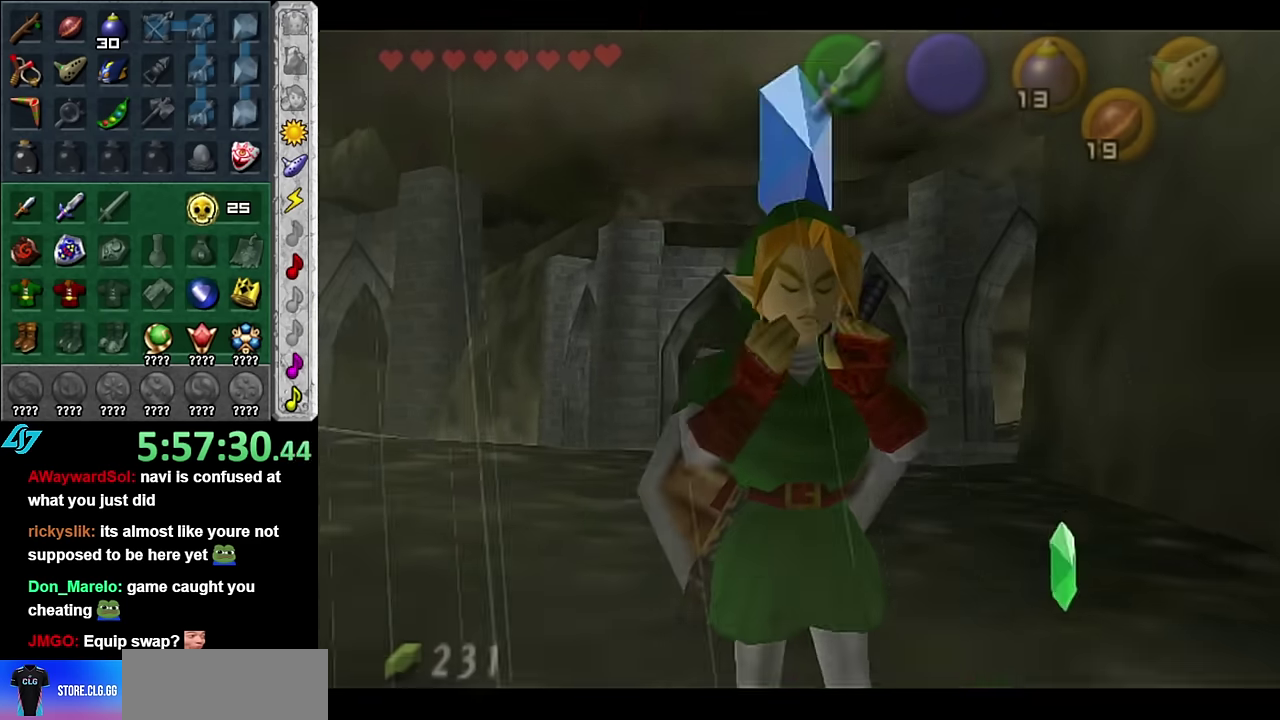
{"buttons": ["B"], "left_stick": "center", "right_stick": "center", "events": [[383, "B", "down"]]}
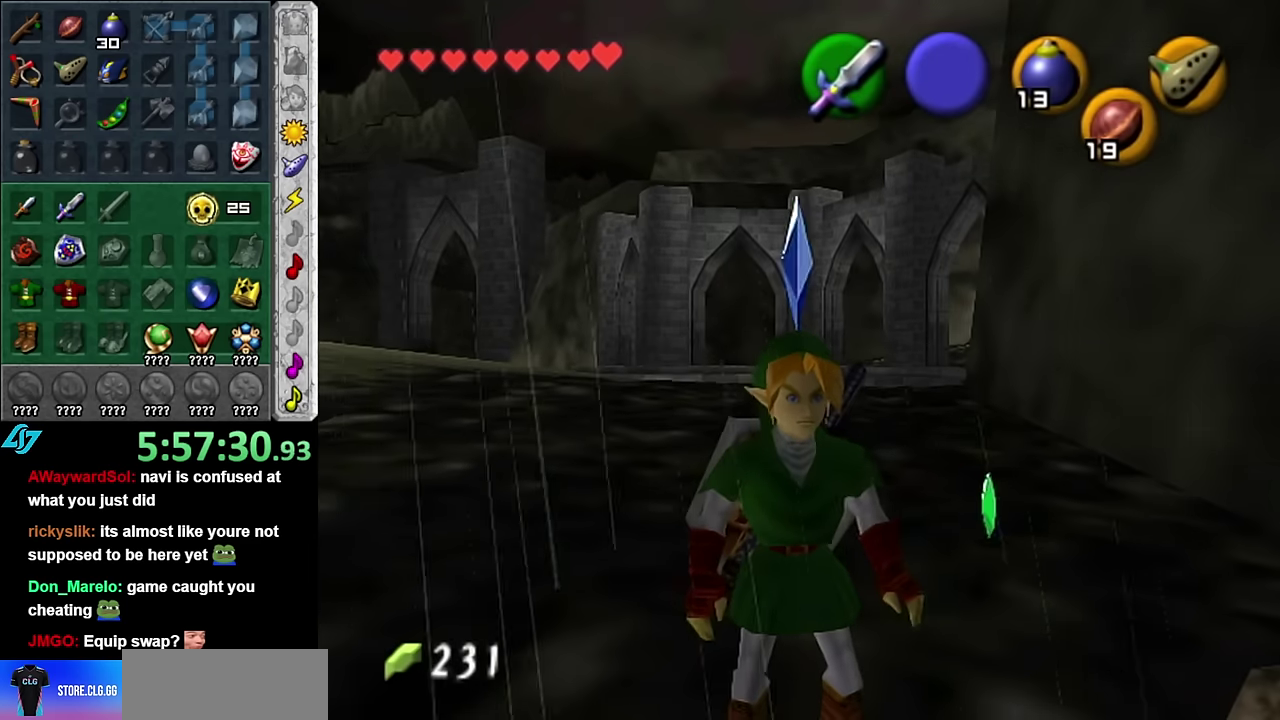
{"buttons": [], "left_stick": "down-left", "right_stick": "center", "events": [[17, "B", "up"], [417, "left_stick", "down"], [483, "left_stick", "down-left"]]}
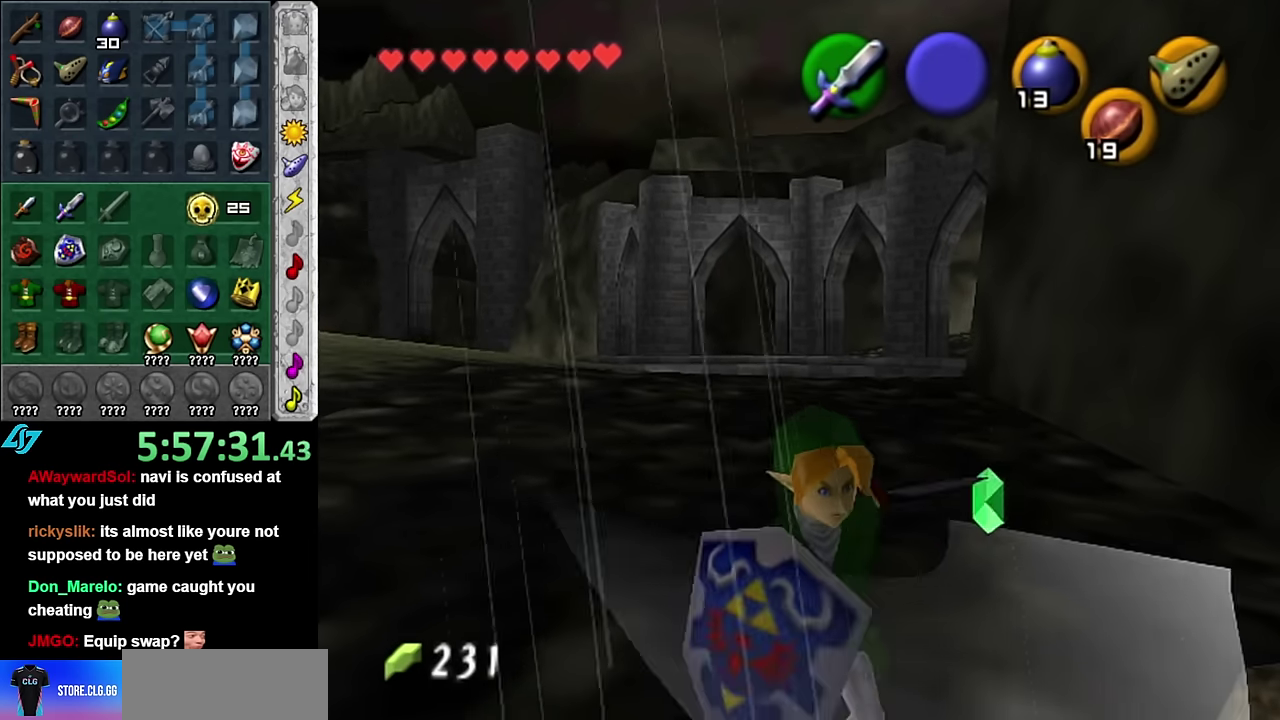
{"buttons": [], "left_stick": "up", "right_stick": "center", "events": [[100, "A", "down"], [267, "A", "up"], [267, "L1", "down"], [333, "left_stick", "up"], [483, "L1", "up"]]}
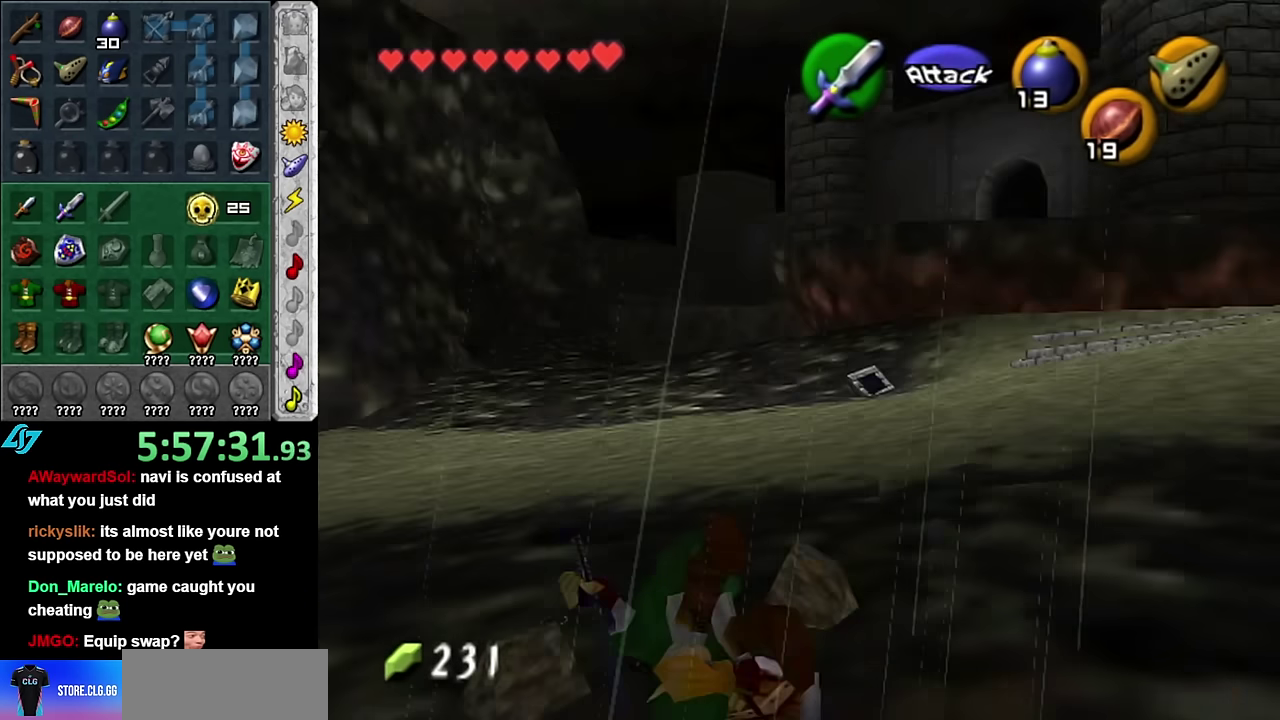
{"buttons": [], "left_stick": "up-left", "right_stick": "center", "events": [[383, "left_stick", "up-left"]]}
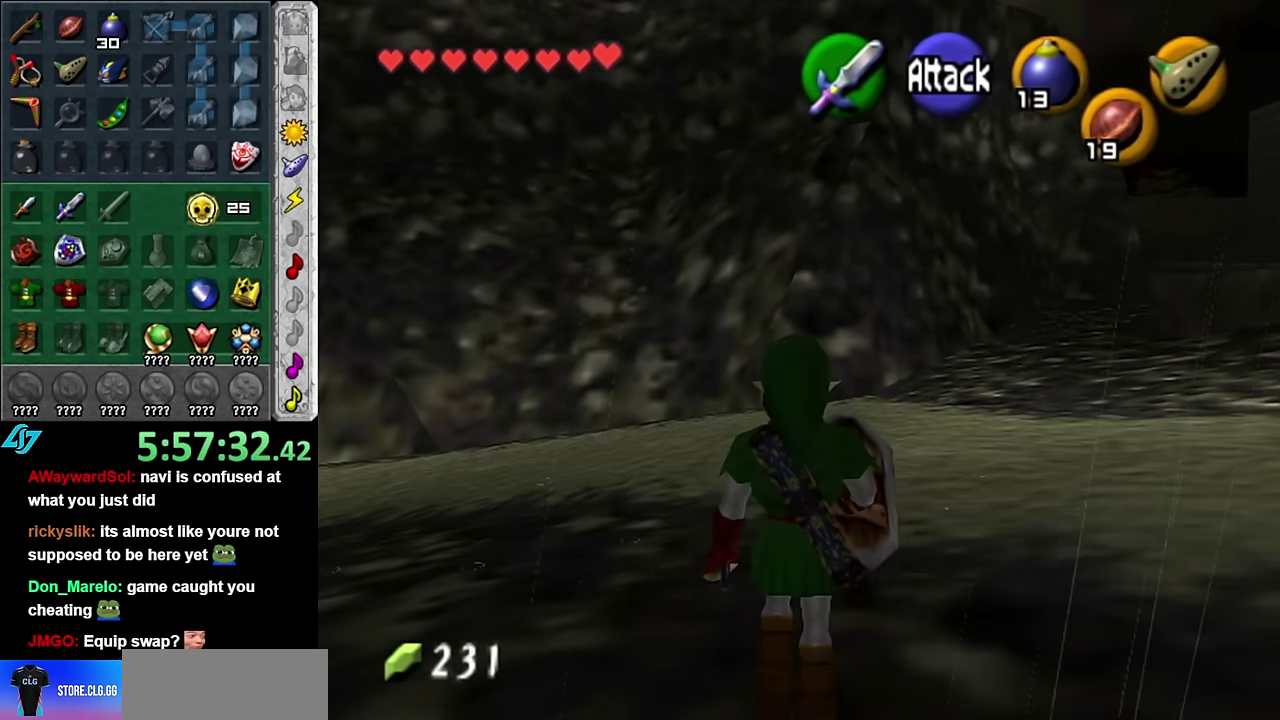
{"buttons": [], "left_stick": "up-left", "right_stick": "center", "events": [[17, "A", "down"], [167, "A", "up"]]}
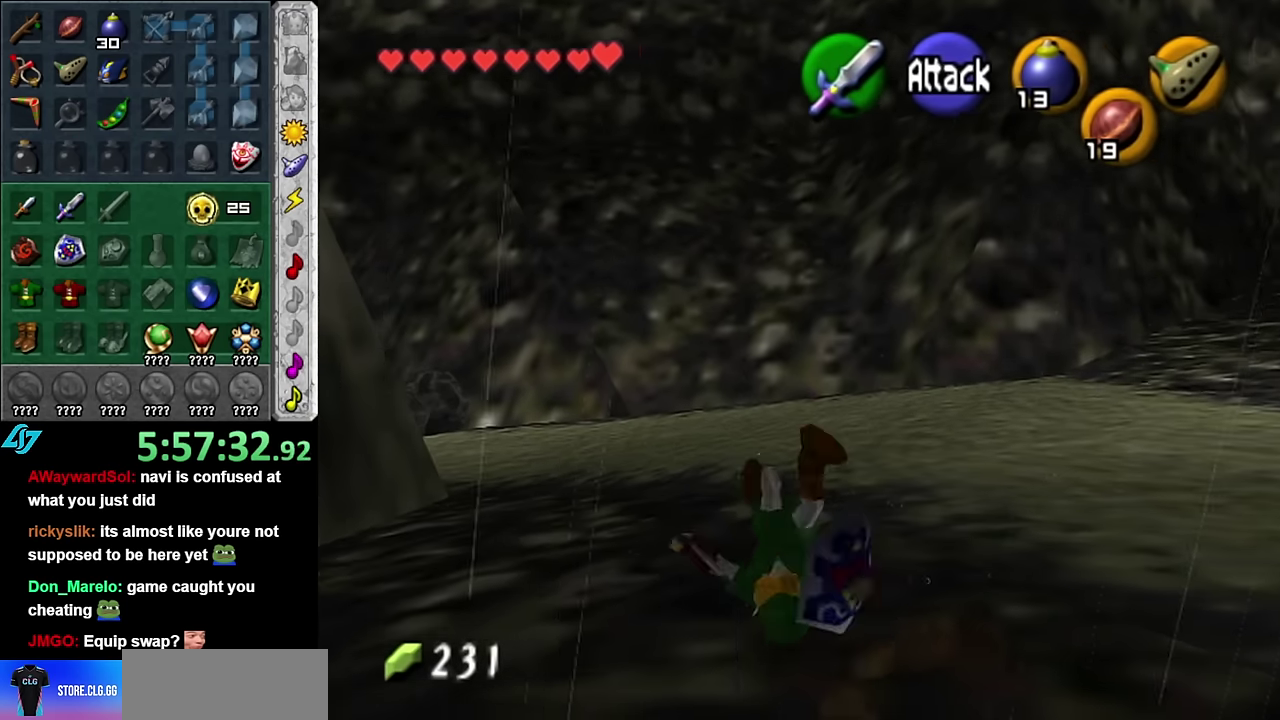
{"buttons": ["L1"], "left_stick": "up", "right_stick": "center", "events": [[350, "A", "down"], [383, "L1", "down"], [483, "A", "up"], [483, "left_stick", "up"]]}
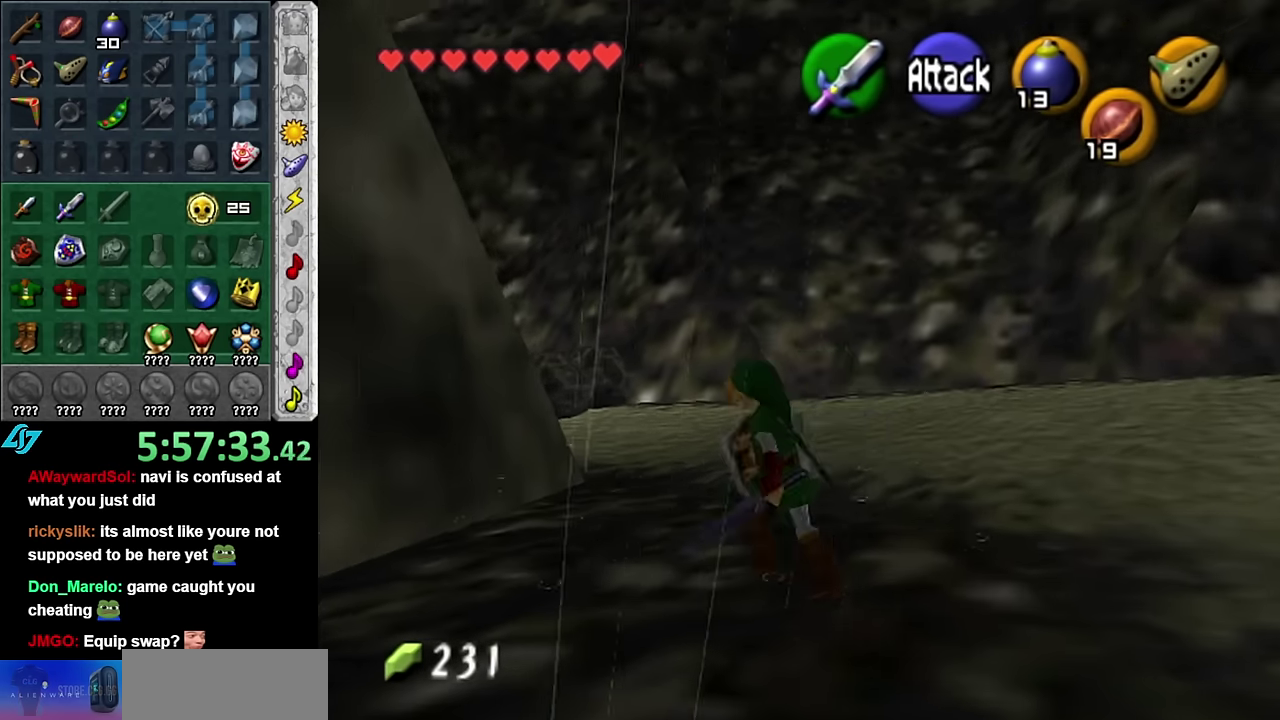
{"buttons": [], "left_stick": "up", "right_stick": "center", "events": [[133, "L1", "up"]]}
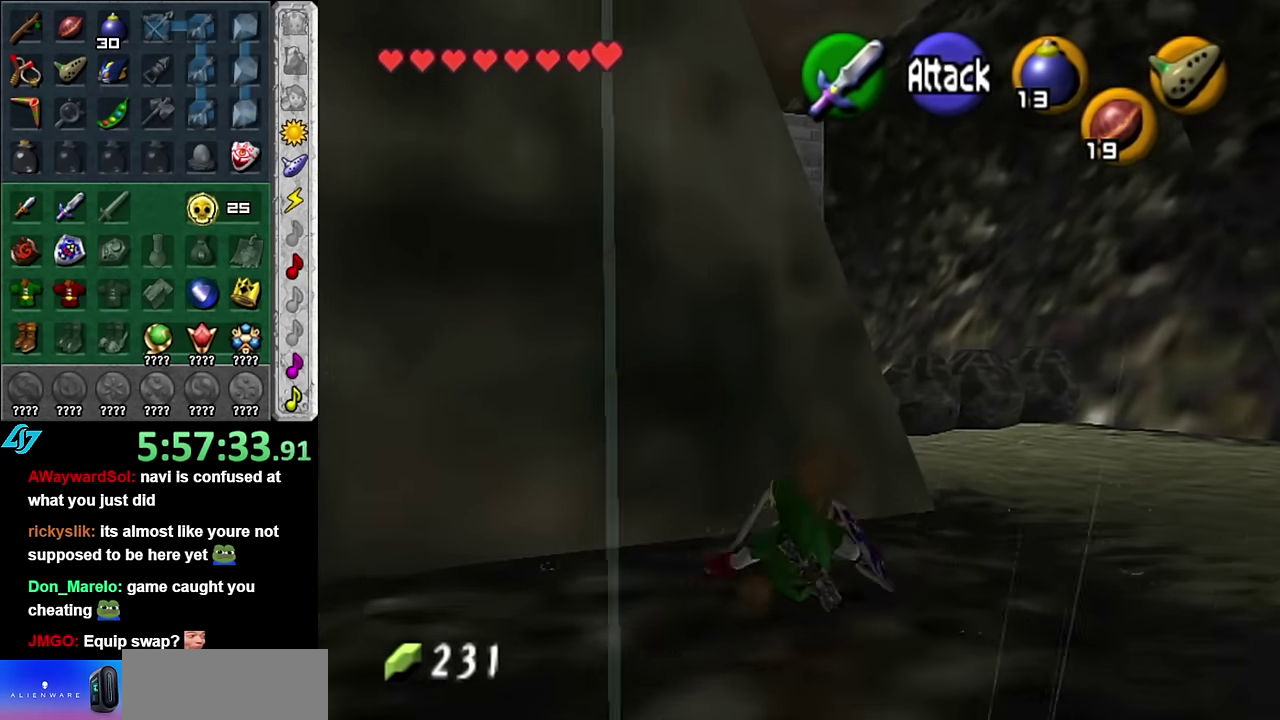
{"buttons": [], "left_stick": "up-right", "right_stick": "center", "events": [[83, "left_stick", "up-right"], [300, "A", "down"], [483, "A", "up"]]}
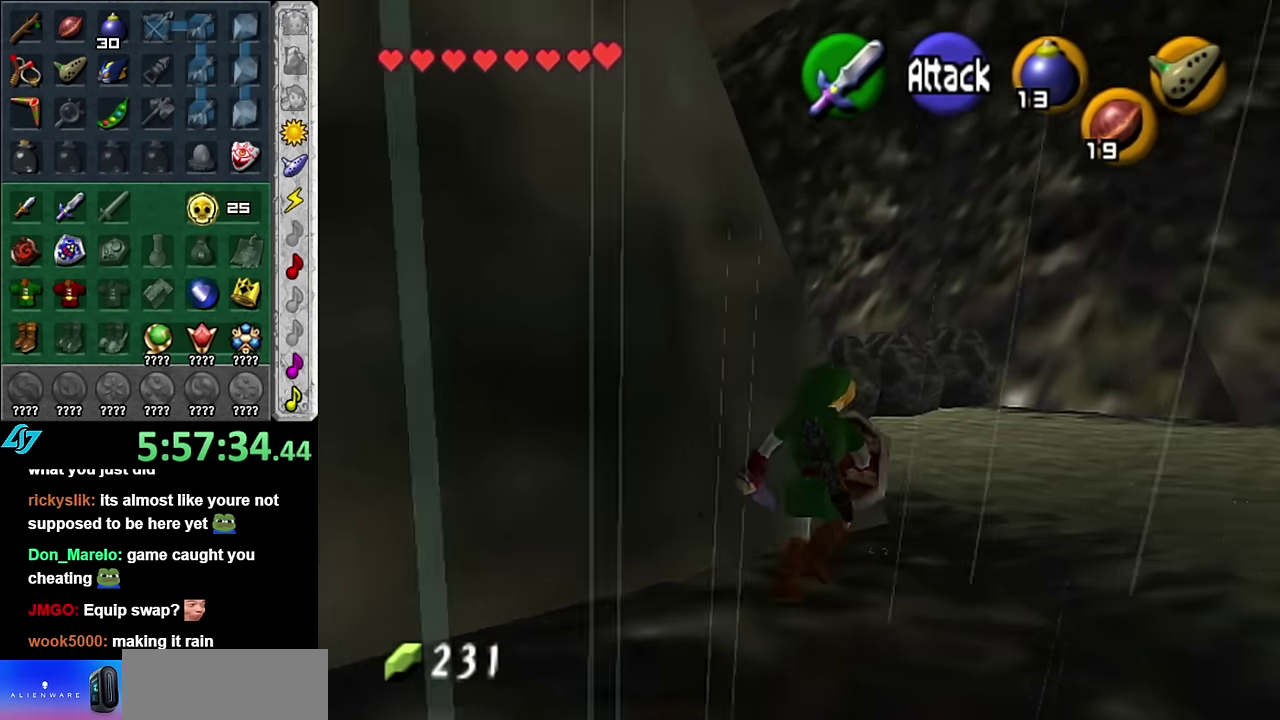
{"buttons": [], "left_stick": "up-left", "right_stick": "center", "events": [[167, "left_stick", "up"], [450, "left_stick", "up-left"]]}
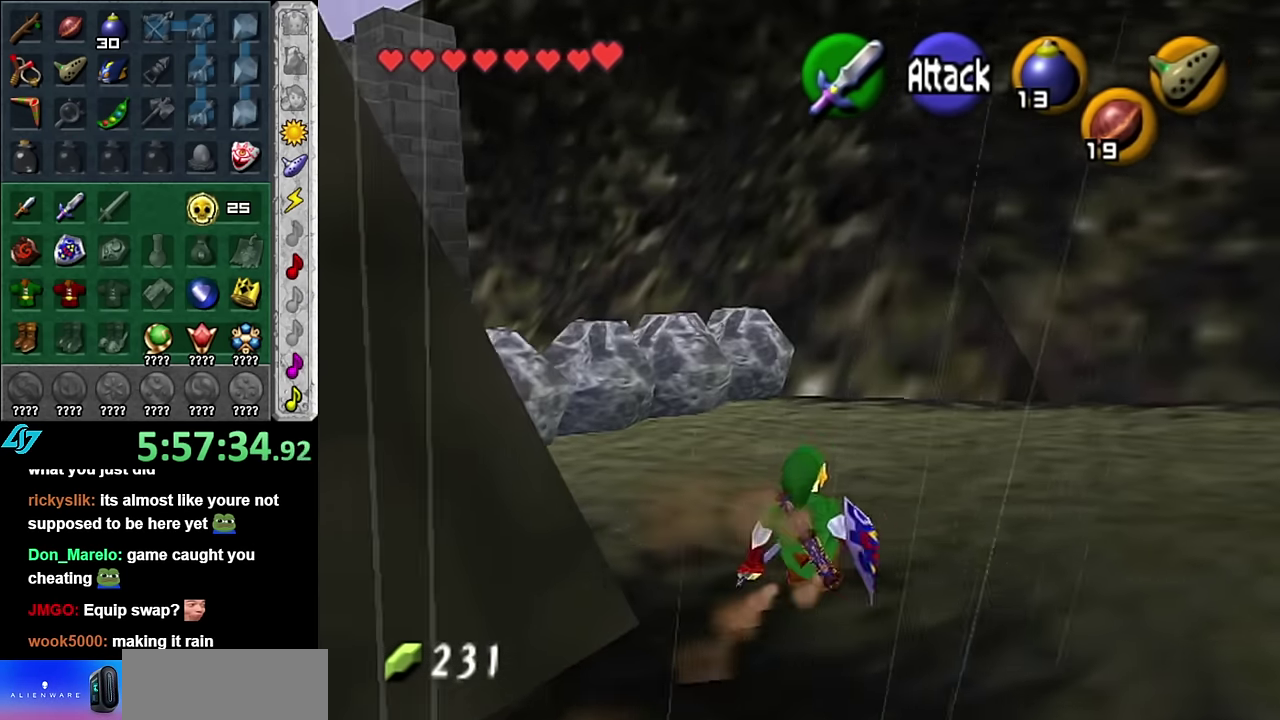
{"buttons": [], "left_stick": "center", "right_stick": "center", "events": [[50, "L1", "down"], [100, "left_stick", "center"], [300, "L1", "up"]]}